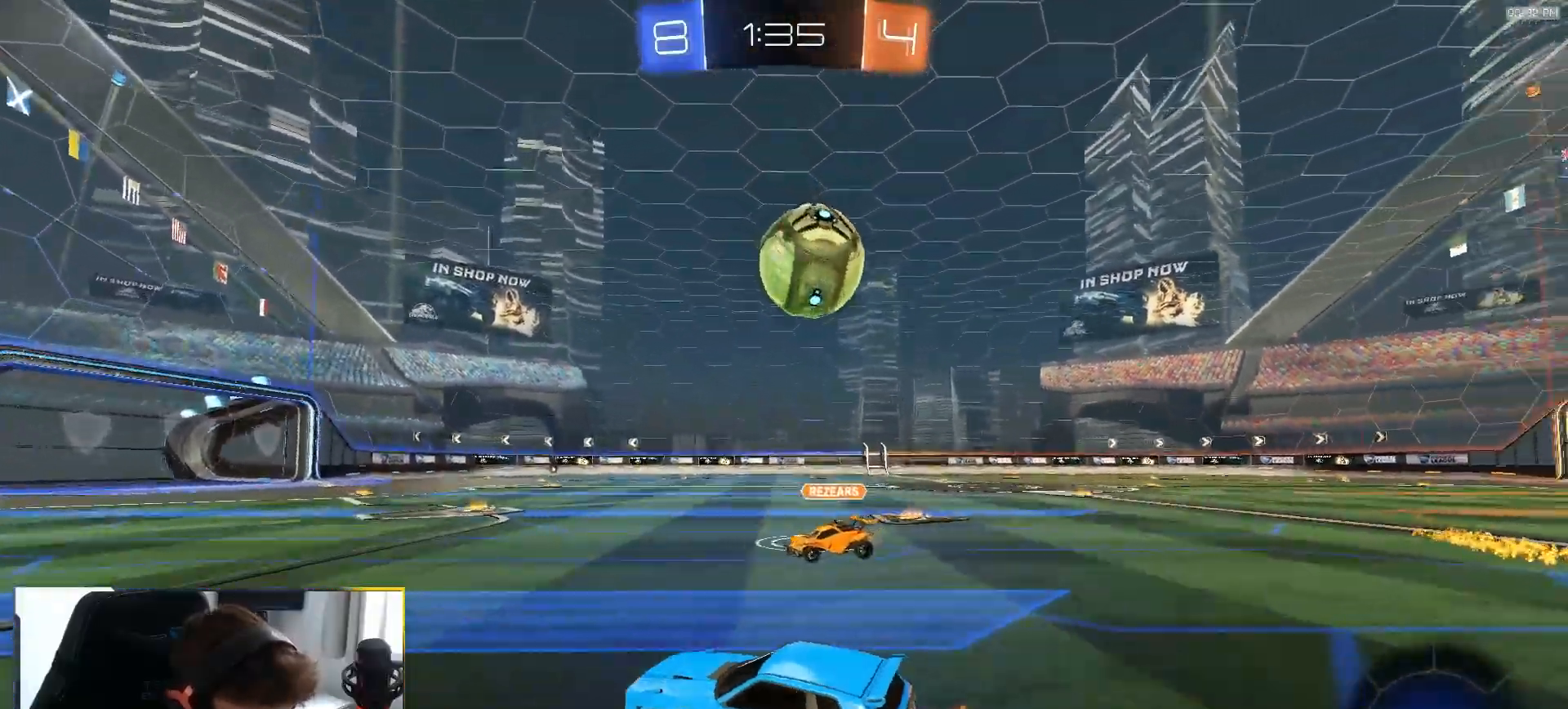
Gameplay with a controller (PlayStation layout); each line is a JSON object with the inputs held at the frame after it. "events" lists button and stick changes between this image and that frame as [ms after this image, input, new state], when the widget could be followed in between. Not read: L3 R3 TOUCHPAD.
{"buttons": ["R1", "R2"], "left_stick": "center", "right_stick": "center", "events": [[117, "left_stick", "right"], [250, "left_stick", "down-left"], [283, "R1", "down"], [350, "left_stick", "center"]]}
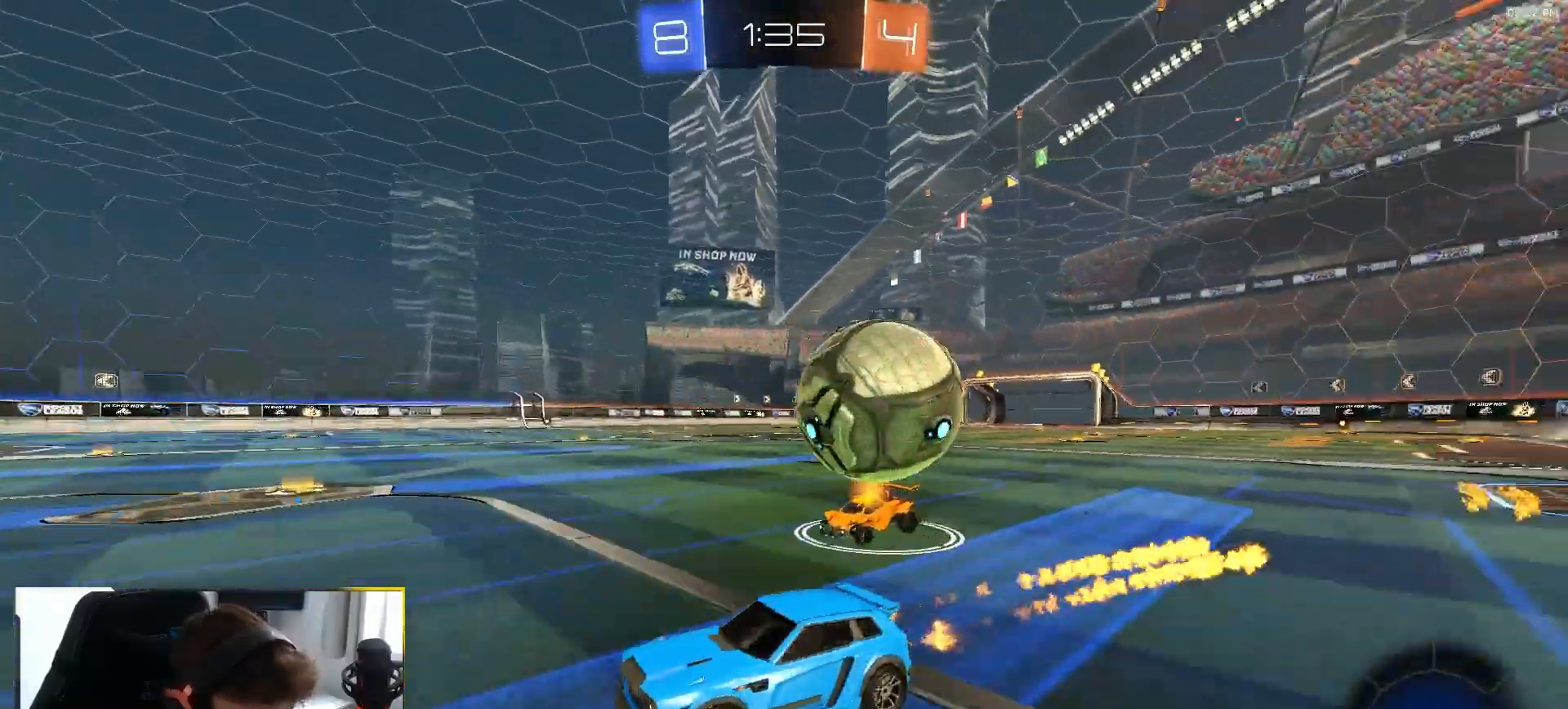
{"buttons": ["R2"], "left_stick": "right", "right_stick": "center", "events": [[67, "left_stick", "down-left"], [133, "TRIANGLE", "down"], [283, "TRIANGLE", "up"], [333, "left_stick", "right"], [367, "R1", "up"]]}
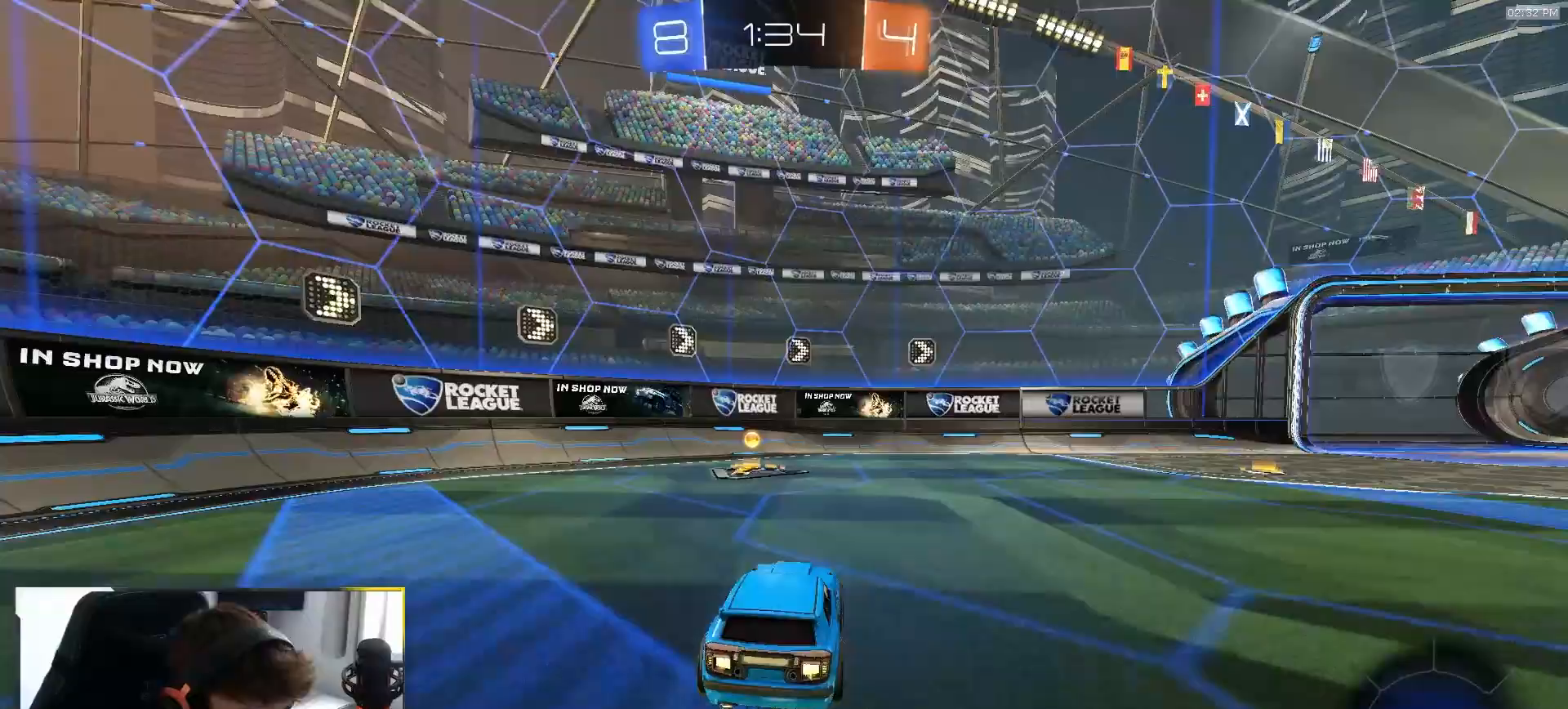
{"buttons": [], "left_stick": "center", "right_stick": "center", "events": [[33, "TRIANGLE", "down"], [83, "left_stick", "left"], [117, "TRIANGLE", "up"], [233, "R2", "up"], [267, "L2", "down"], [300, "left_stick", "center"], [417, "L2", "up"]]}
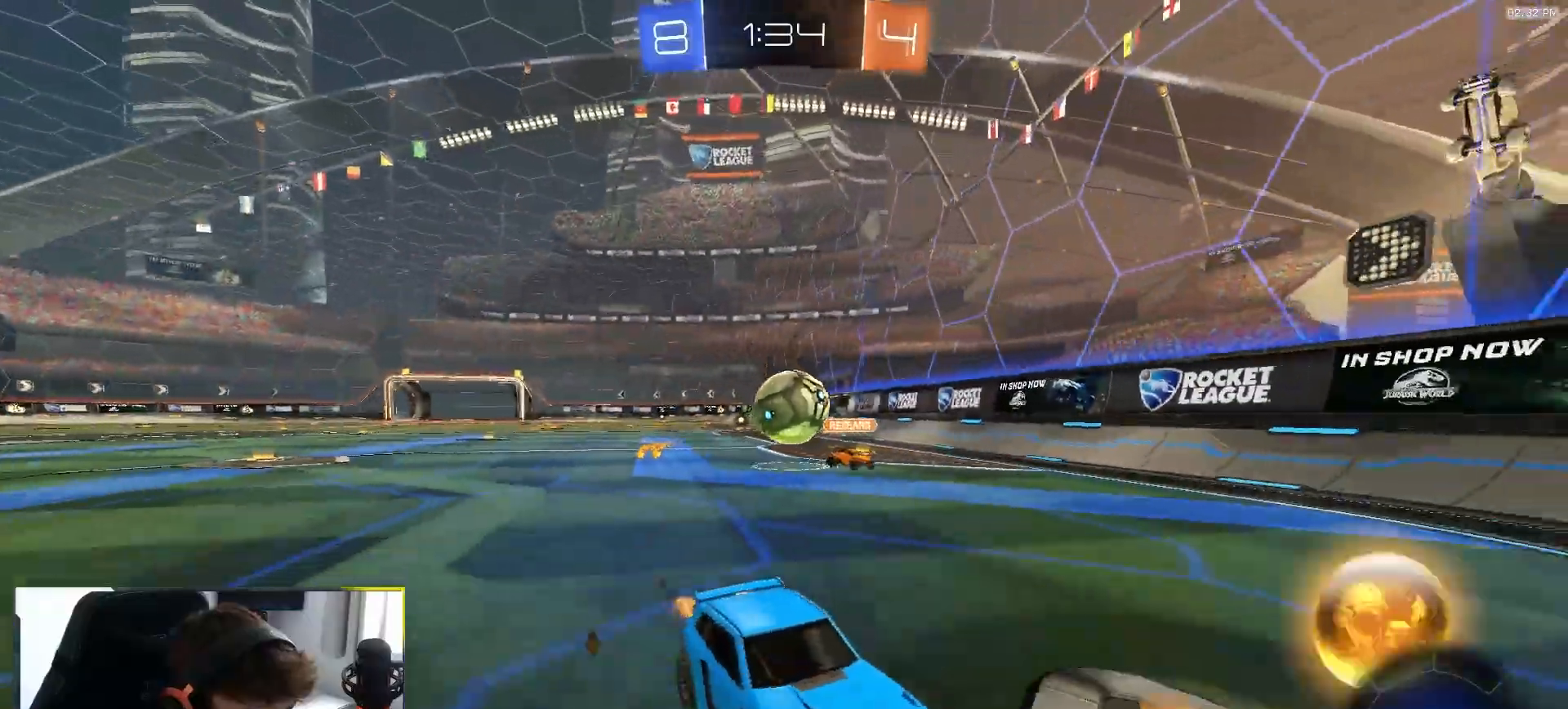
{"buttons": ["R2"], "left_stick": "right", "right_stick": "center", "events": [[17, "left_stick", "right"], [183, "L1", "down"], [233, "R2", "down"], [267, "L1", "up"]]}
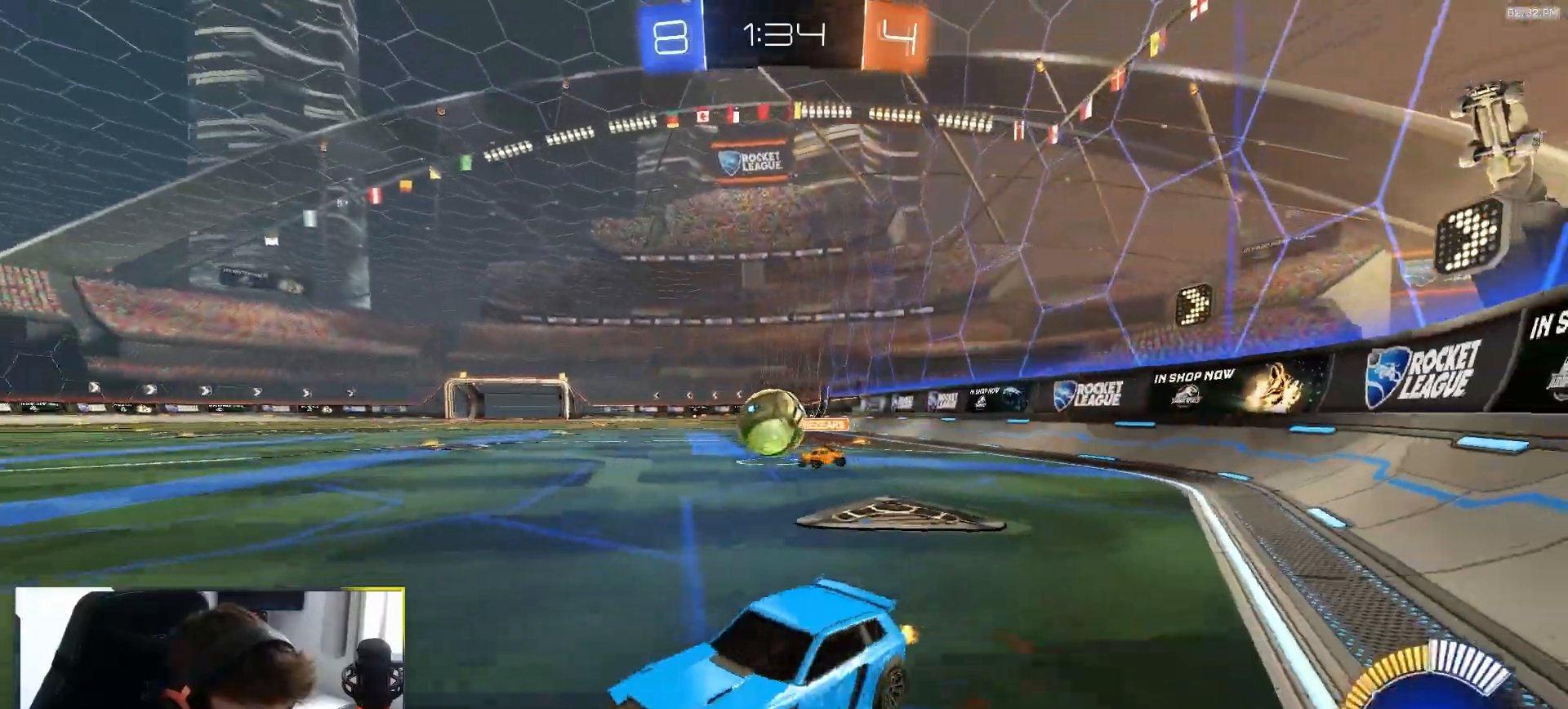
{"buttons": ["R1", "R2"], "left_stick": "right", "right_stick": "center", "events": [[67, "R1", "down"]]}
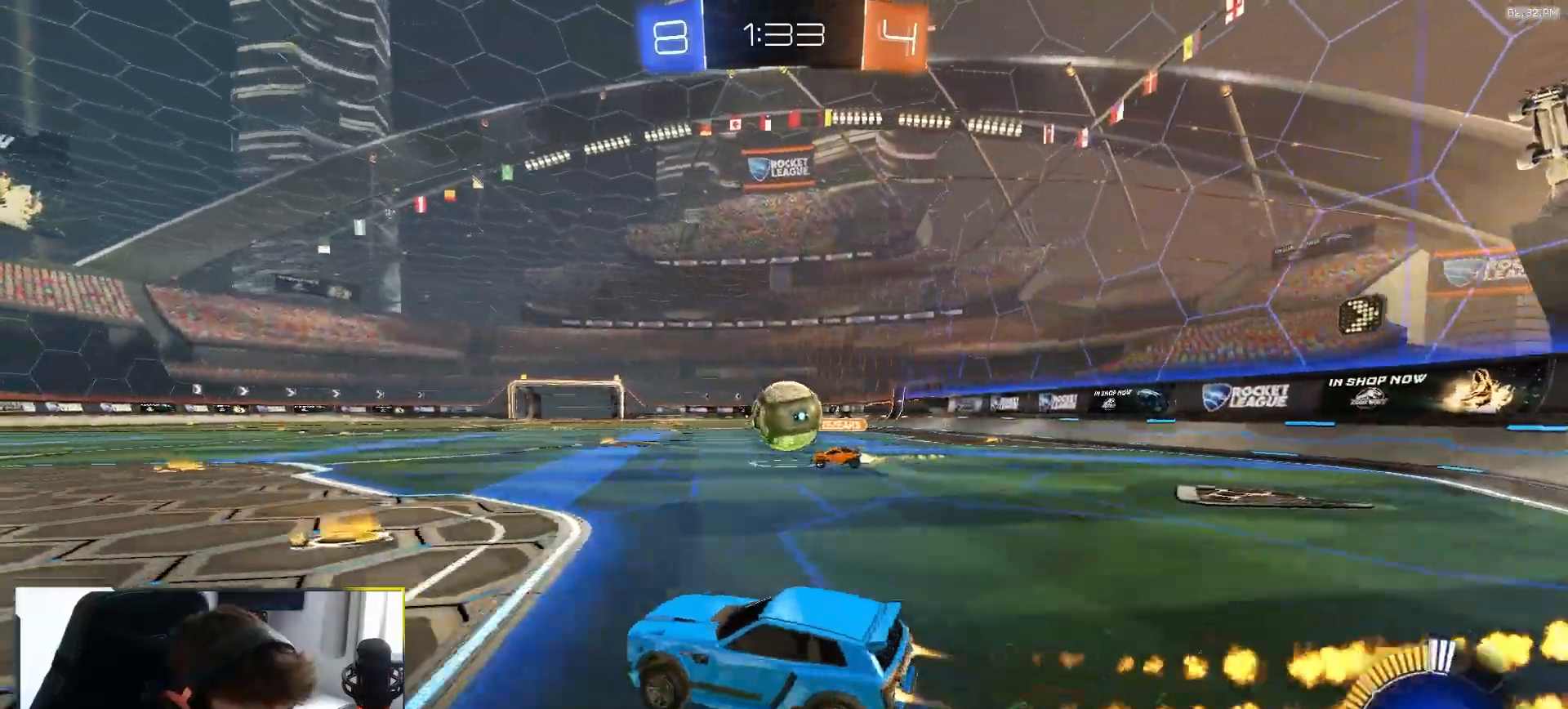
{"buttons": ["R1", "R2"], "left_stick": "center", "right_stick": "center", "events": [[83, "left_stick", "center"], [317, "left_stick", "left"], [433, "left_stick", "center"]]}
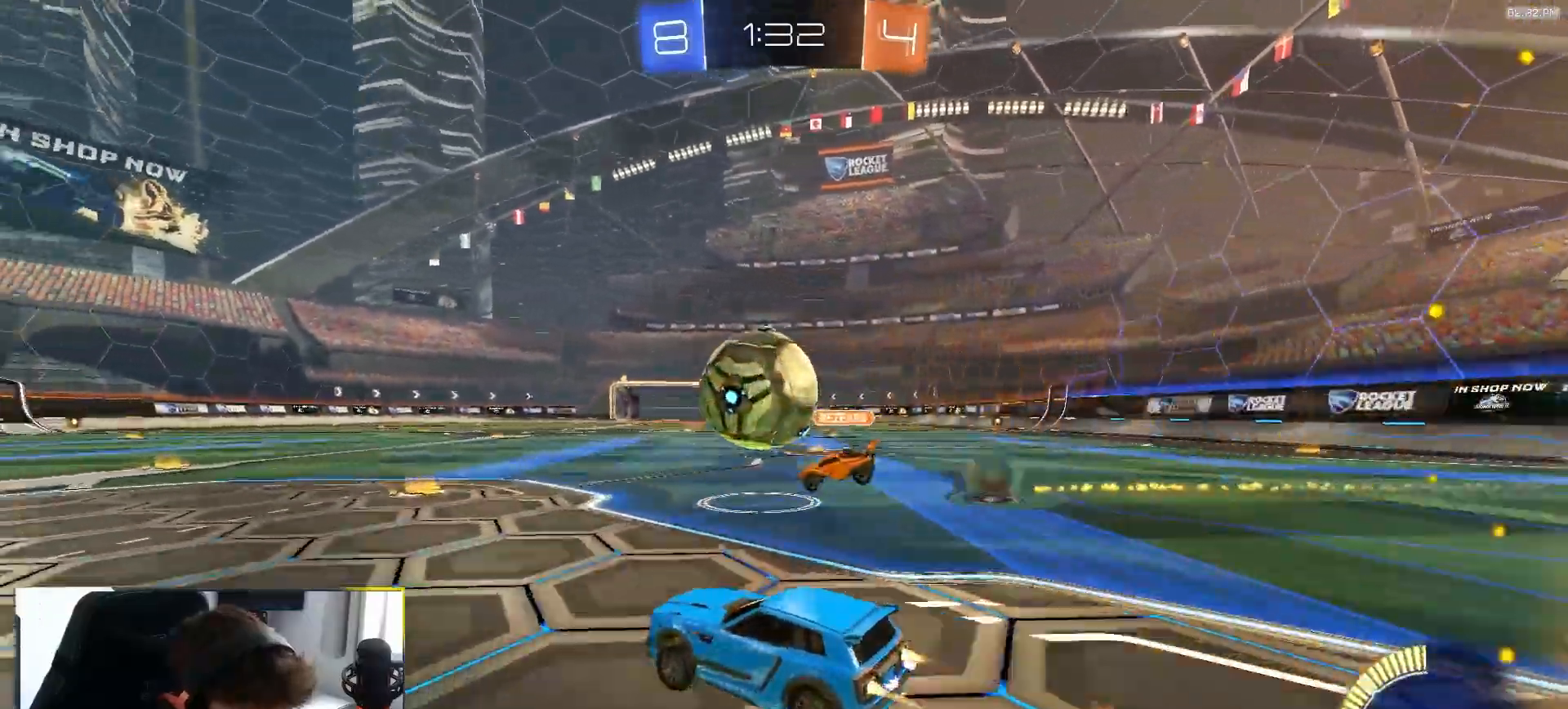
{"buttons": ["R1", "R2"], "left_stick": "center", "right_stick": "center", "events": [[50, "left_stick", "left"], [200, "TRIANGLE", "down"], [367, "TRIANGLE", "up"], [417, "left_stick", "center"]]}
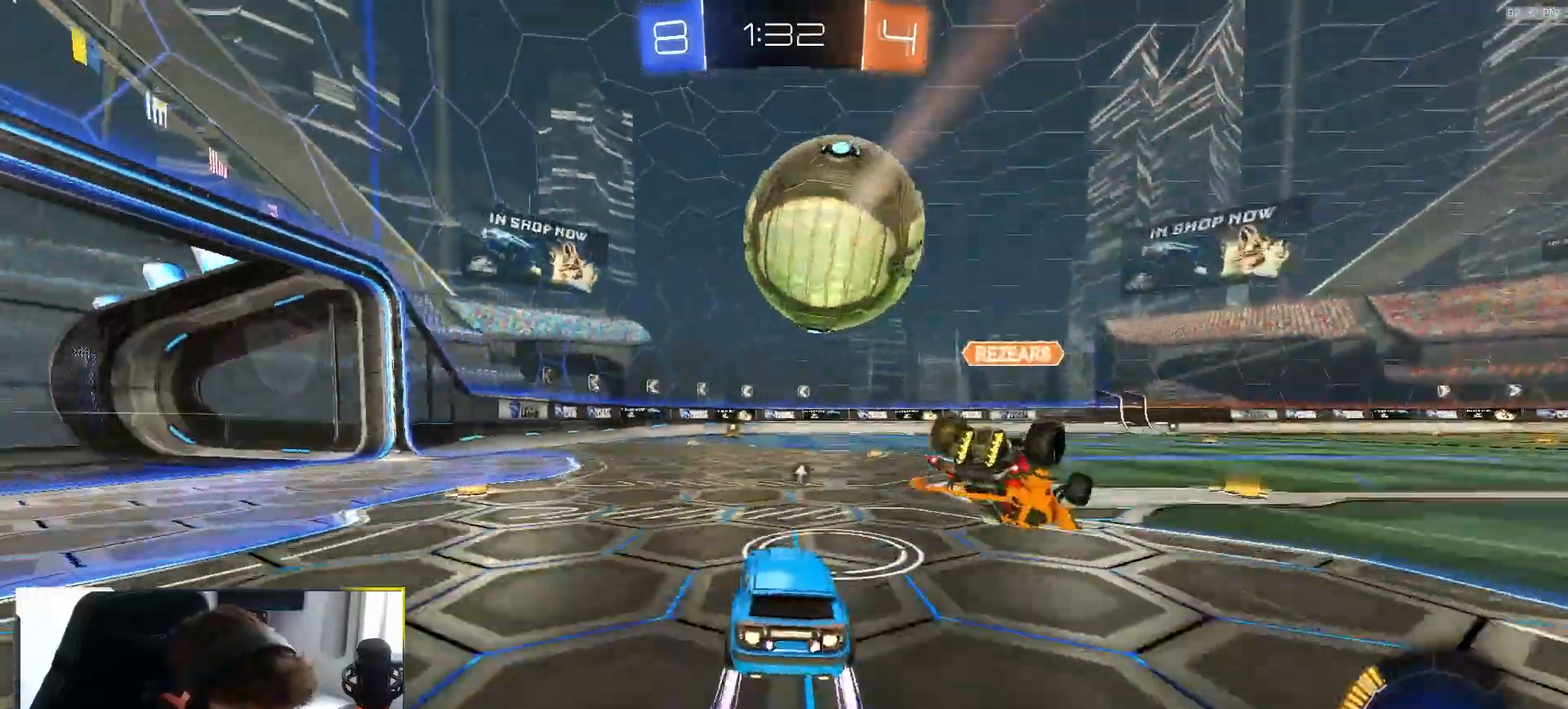
{"buttons": ["R2"], "left_stick": "left", "right_stick": "center", "events": [[17, "R1", "up"], [17, "left_stick", "right"], [200, "left_stick", "center"], [250, "left_stick", "left"], [283, "R1", "down"], [383, "left_stick", "center"], [433, "R1", "up"], [500, "left_stick", "left"]]}
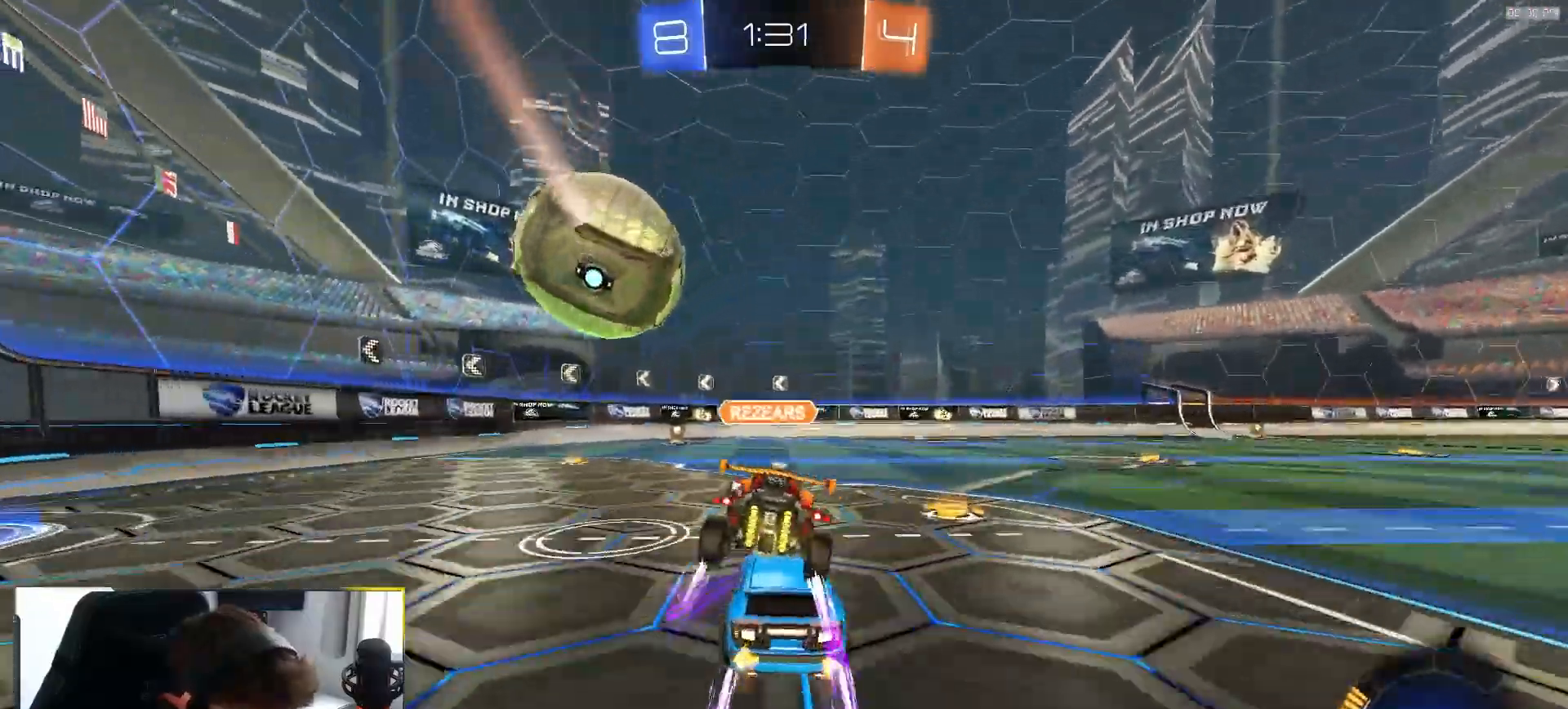
{"buttons": ["R2"], "left_stick": "left", "right_stick": "center", "events": [[233, "left_stick", "right"], [267, "R1", "down"], [450, "left_stick", "left"], [500, "R1", "up"]]}
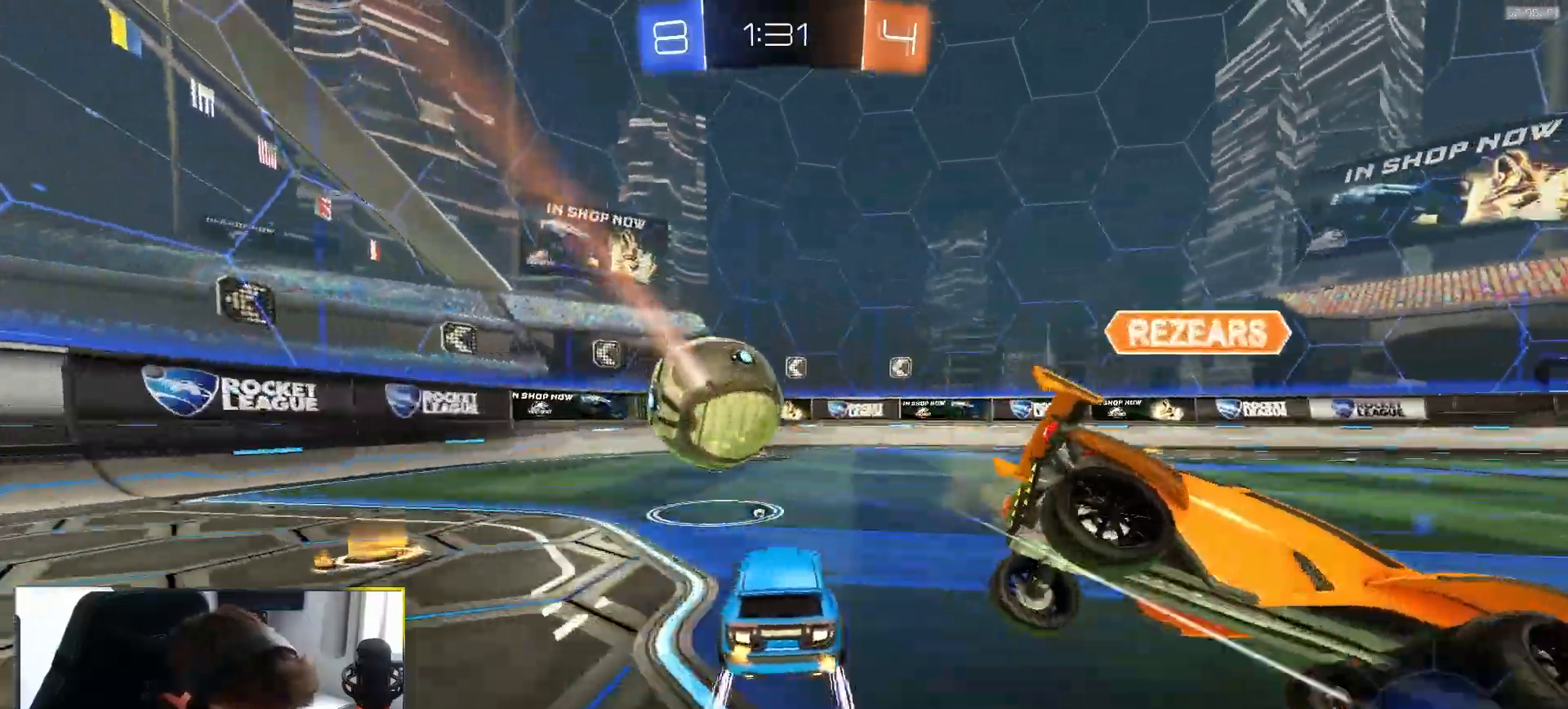
{"buttons": ["R2"], "left_stick": "right", "right_stick": "center", "events": [[83, "left_stick", "center"], [333, "left_stick", "right"]]}
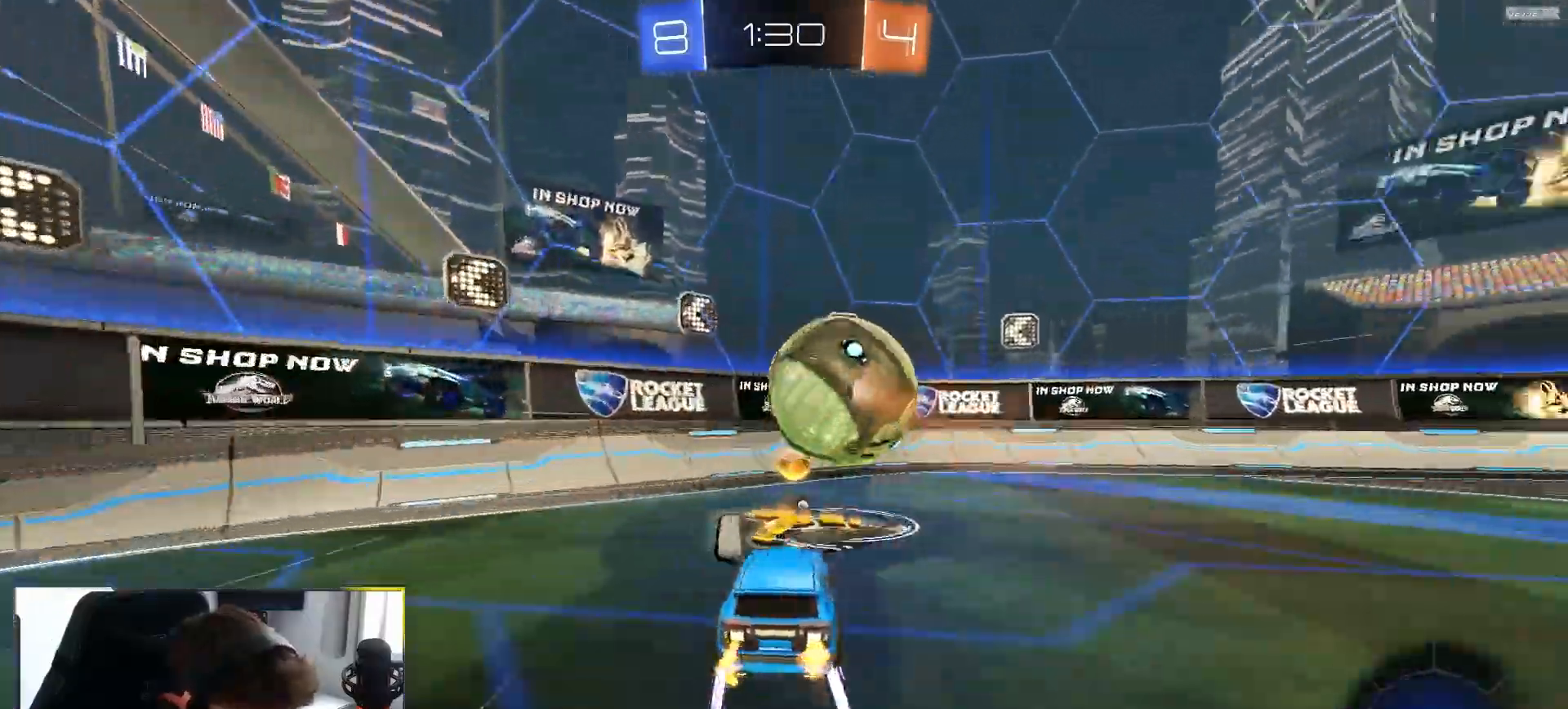
{"buttons": ["TRIANGLE", "R1", "R2"], "left_stick": "down-right", "right_stick": "center", "events": [[33, "CROSS", "down"], [50, "left_stick", "down"], [117, "L1", "down"], [200, "left_stick", "left"], [217, "CROSS", "up"], [250, "L1", "up"], [283, "left_stick", "up-right"], [333, "R1", "down"], [367, "CROSS", "down"], [433, "CROSS", "up"], [433, "left_stick", "down-right"], [483, "TRIANGLE", "down"]]}
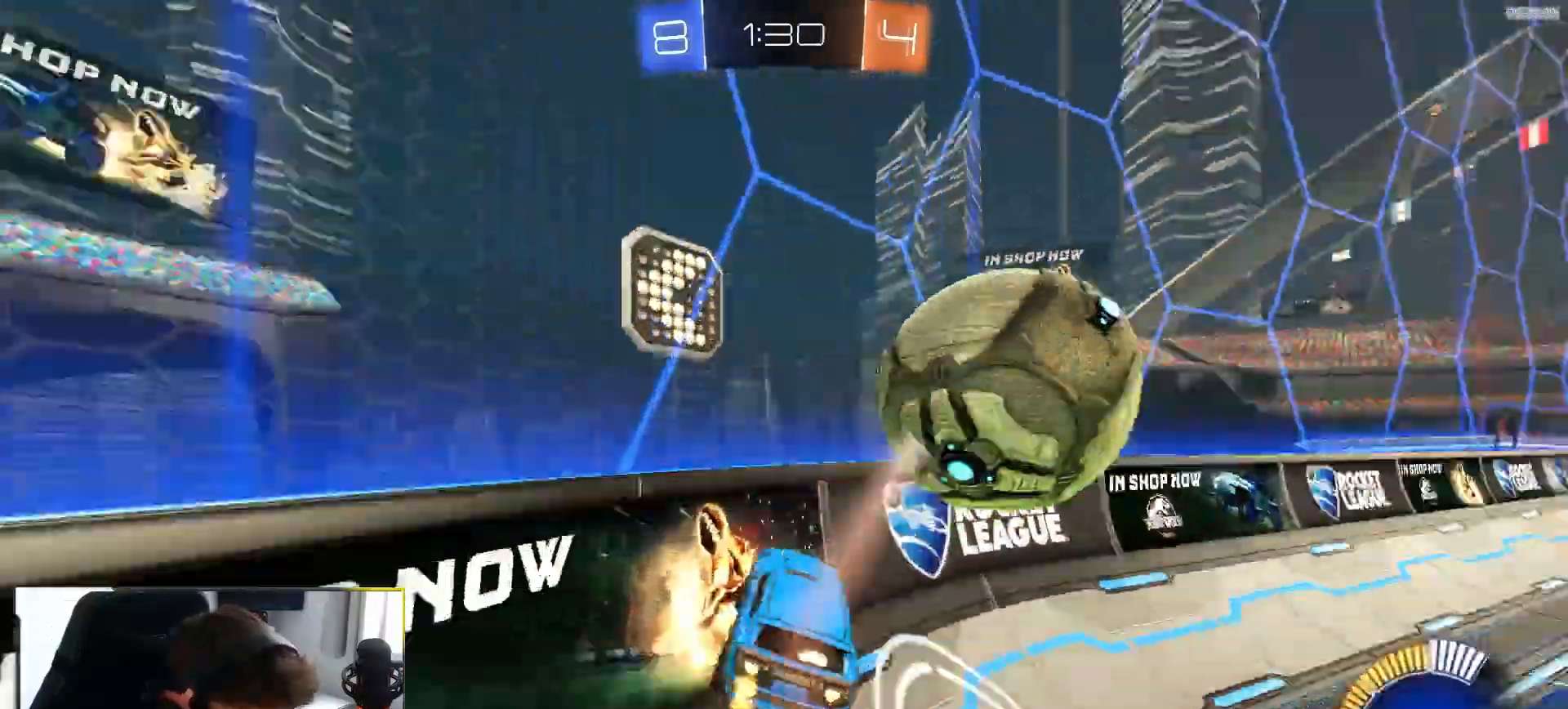
{"buttons": ["R1", "R2"], "left_stick": "center", "right_stick": "center", "events": [[117, "TRIANGLE", "up"], [300, "left_stick", "center"]]}
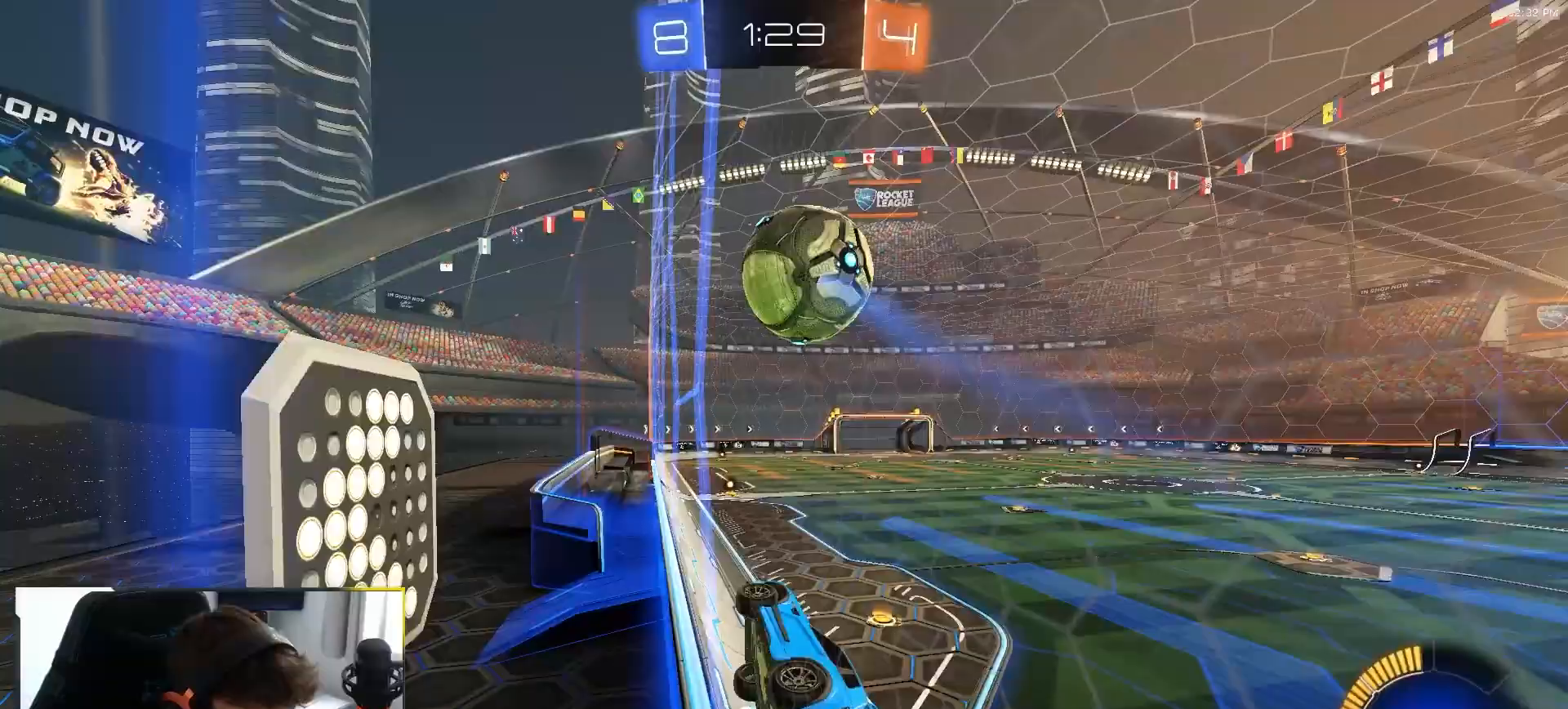
{"buttons": ["R1", "R2"], "left_stick": "center", "right_stick": "center", "events": []}
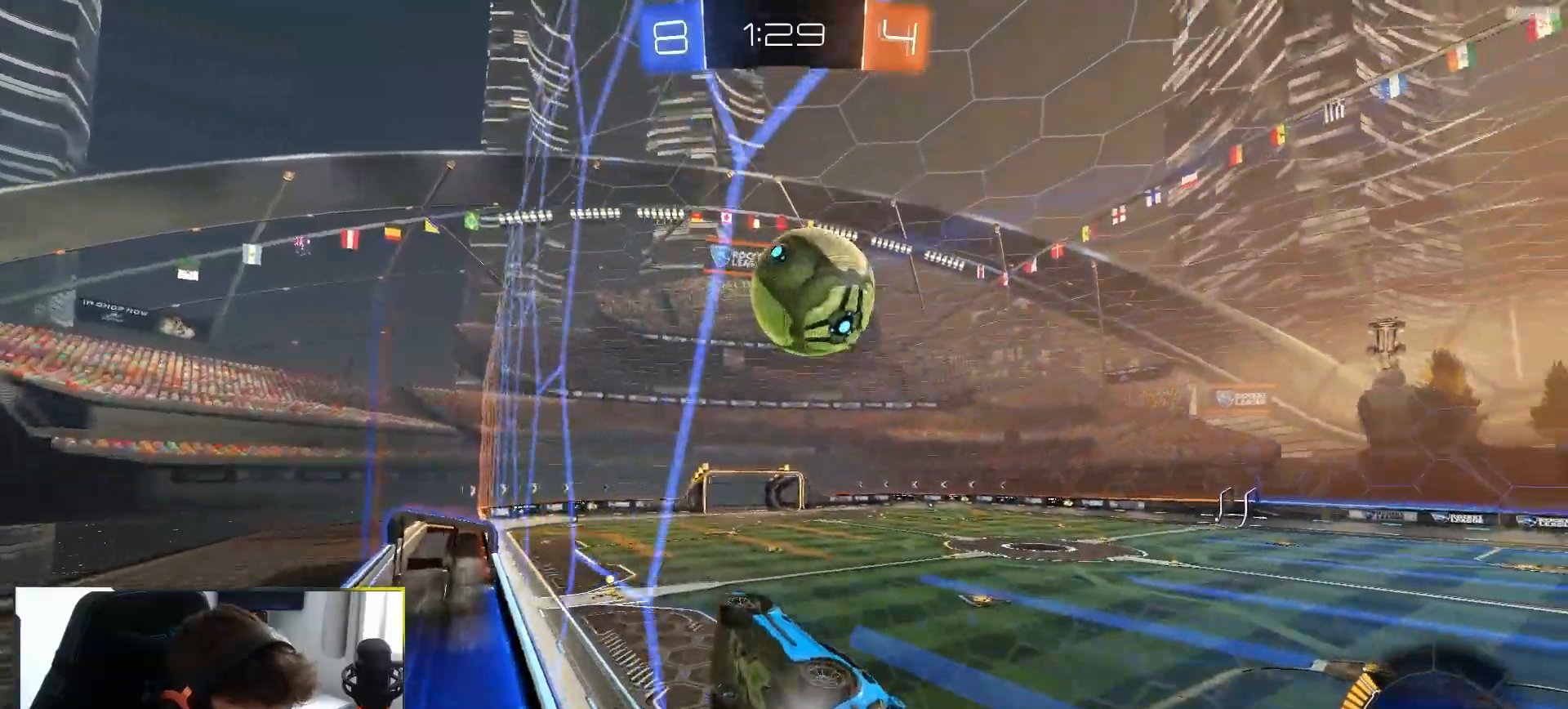
{"buttons": ["R1", "R2"], "left_stick": "down", "right_stick": "center", "events": [[50, "CROSS", "down"], [67, "left_stick", "down-left"], [350, "CROSS", "up"], [383, "left_stick", "down"]]}
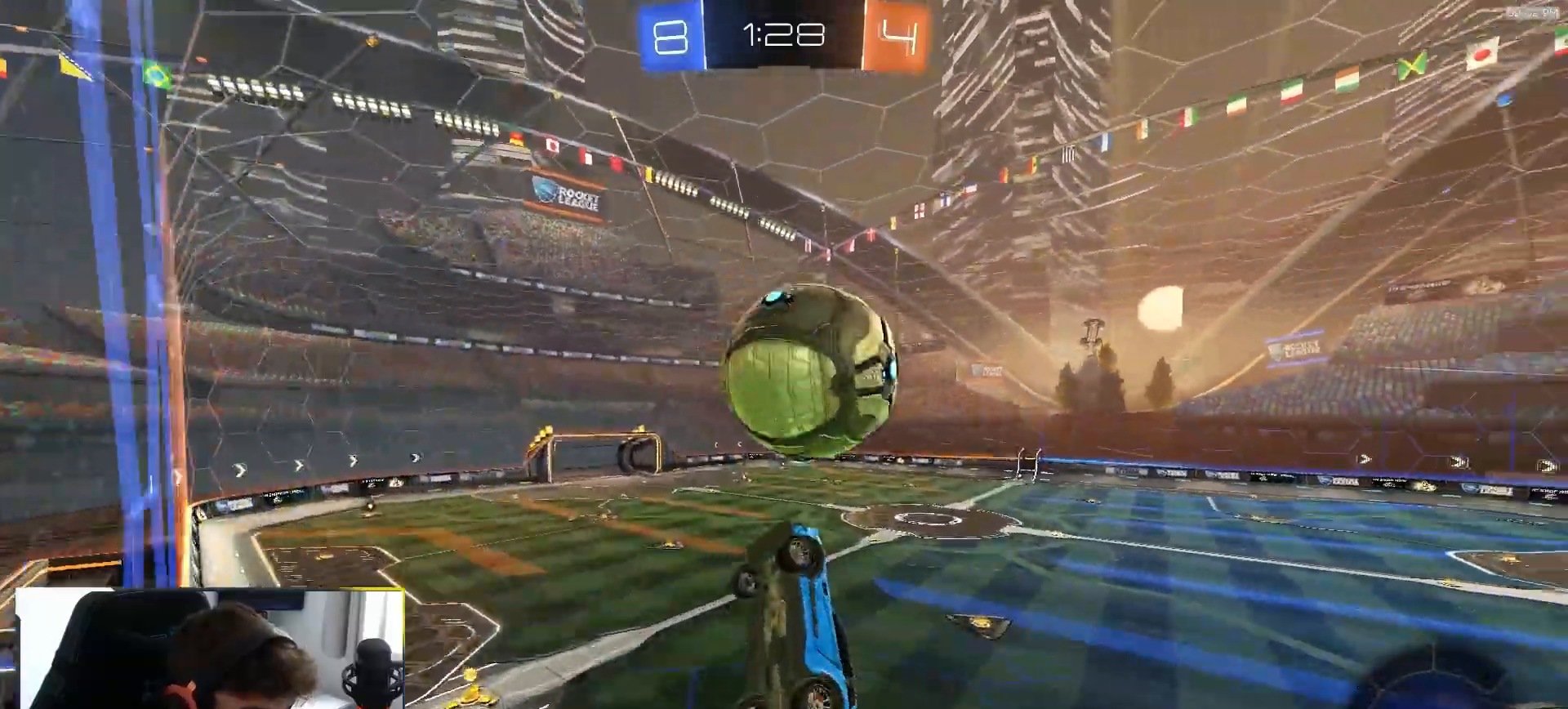
{"buttons": ["R2"], "left_stick": "center", "right_stick": "center", "events": [[33, "left_stick", "up-right"], [117, "CROSS", "down"], [200, "CROSS", "up"], [200, "left_stick", "down-right"], [217, "R1", "up"], [267, "TRIANGLE", "down"], [333, "left_stick", "center"], [350, "TRIANGLE", "up"]]}
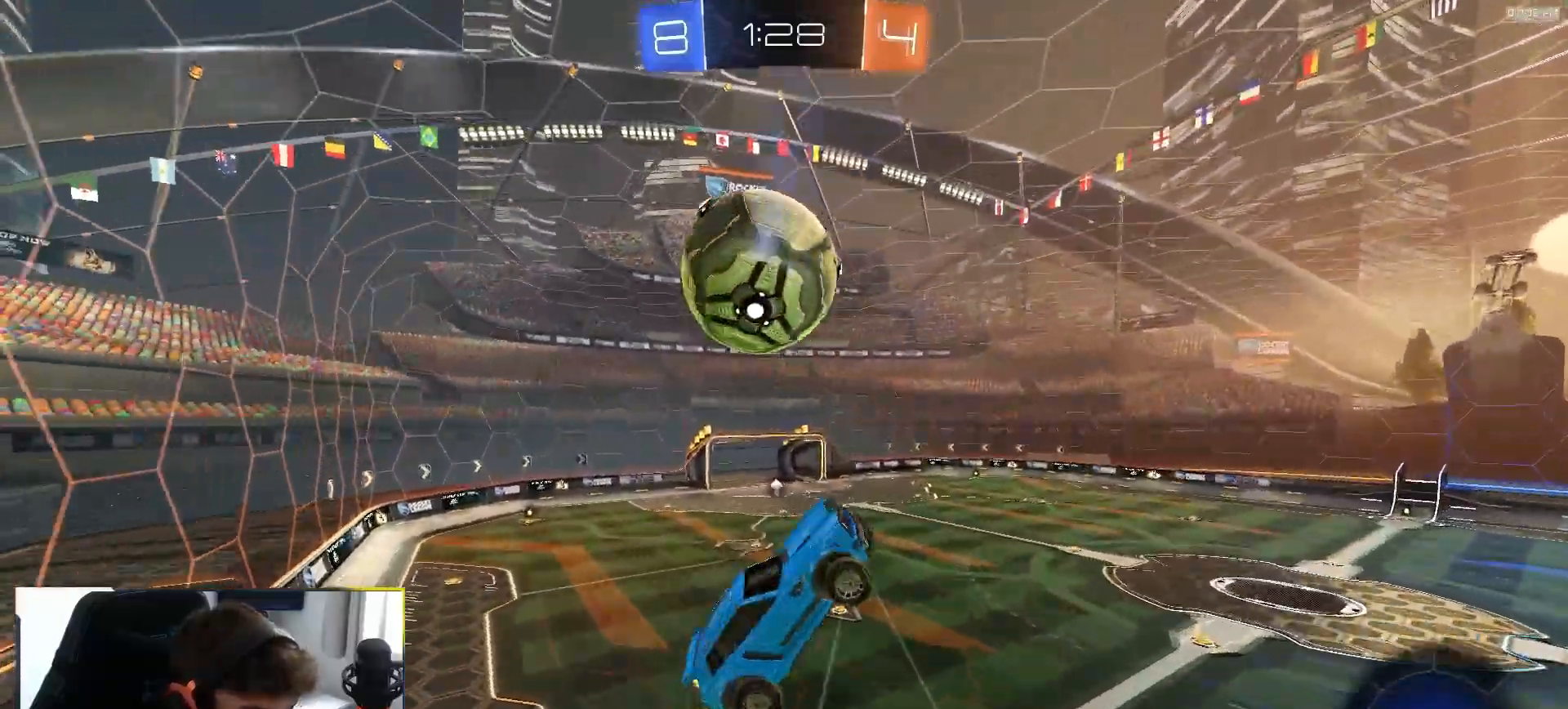
{"buttons": ["CIRCLE", "R1"], "left_stick": "down", "right_stick": "center", "events": [[117, "R2", "up"], [117, "TRIANGLE", "down"], [233, "TRIANGLE", "up"], [233, "left_stick", "down-right"], [283, "CIRCLE", "down"], [433, "left_stick", "down"], [467, "R1", "down"]]}
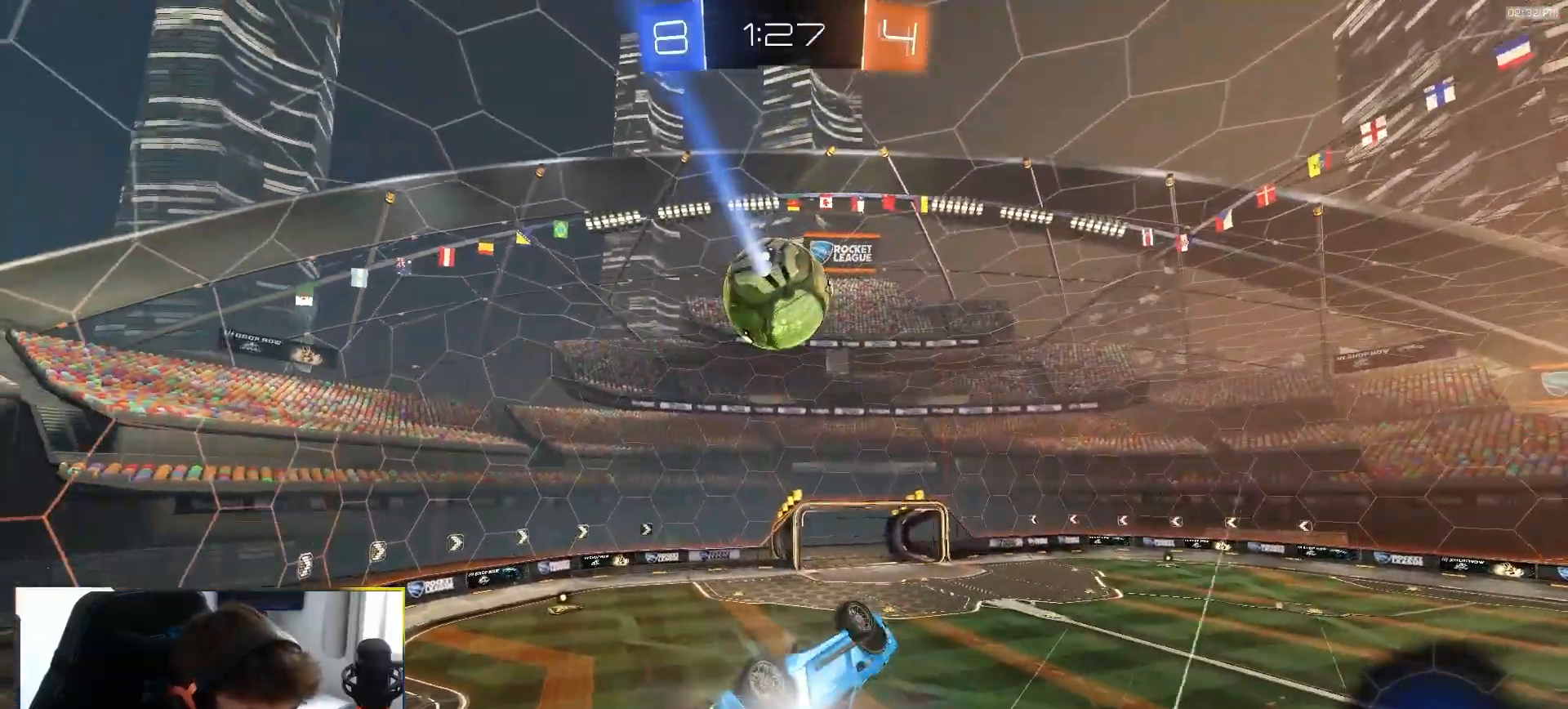
{"buttons": [], "left_stick": "center", "right_stick": "center", "events": [[133, "R2", "down"], [133, "left_stick", "down-left"], [200, "R1", "up"], [300, "left_stick", "left"], [433, "left_stick", "center"], [467, "CIRCLE", "up"], [467, "R2", "up"]]}
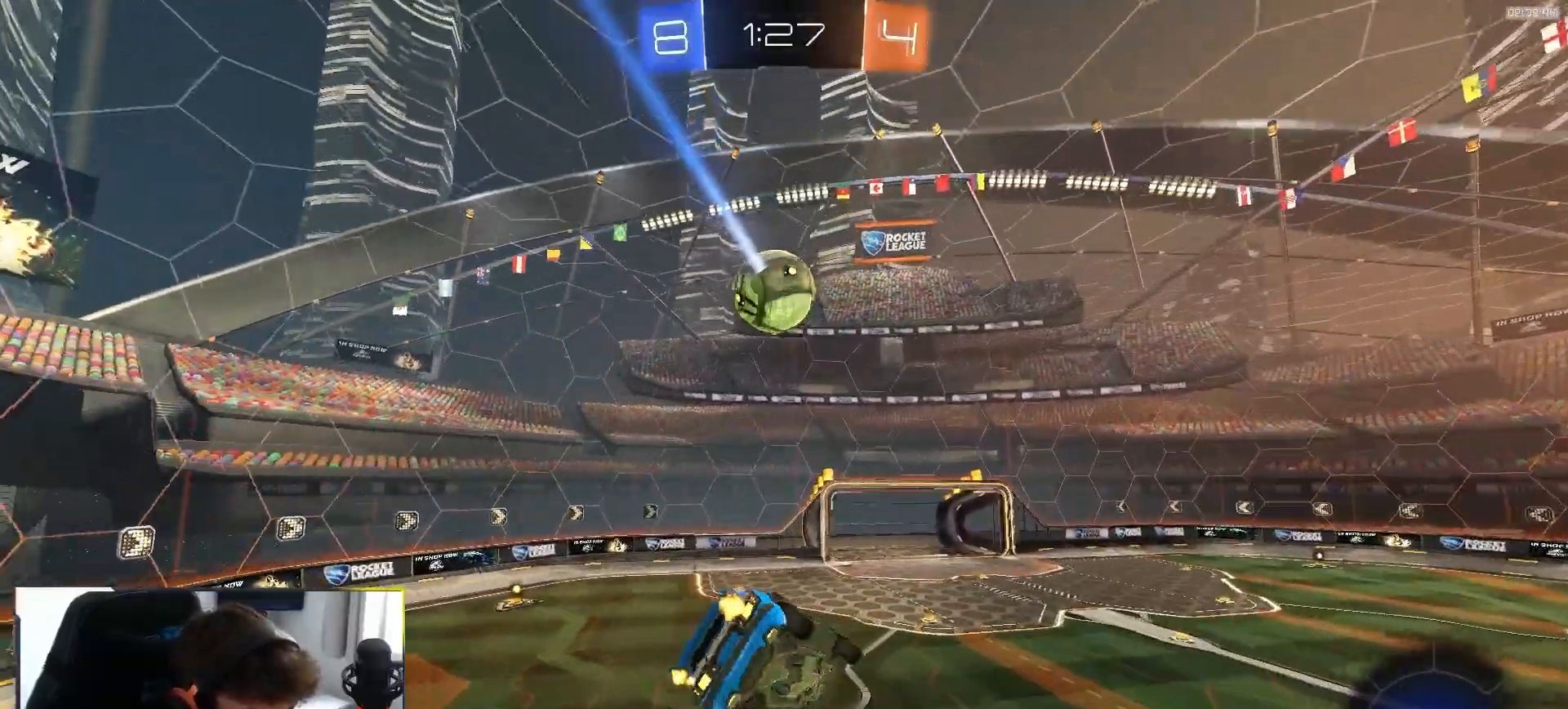
{"buttons": ["R2"], "left_stick": "center", "right_stick": "center", "events": [[67, "left_stick", "down-right"], [200, "left_stick", "center"], [300, "R2", "down"], [333, "left_stick", "right"], [450, "left_stick", "center"]]}
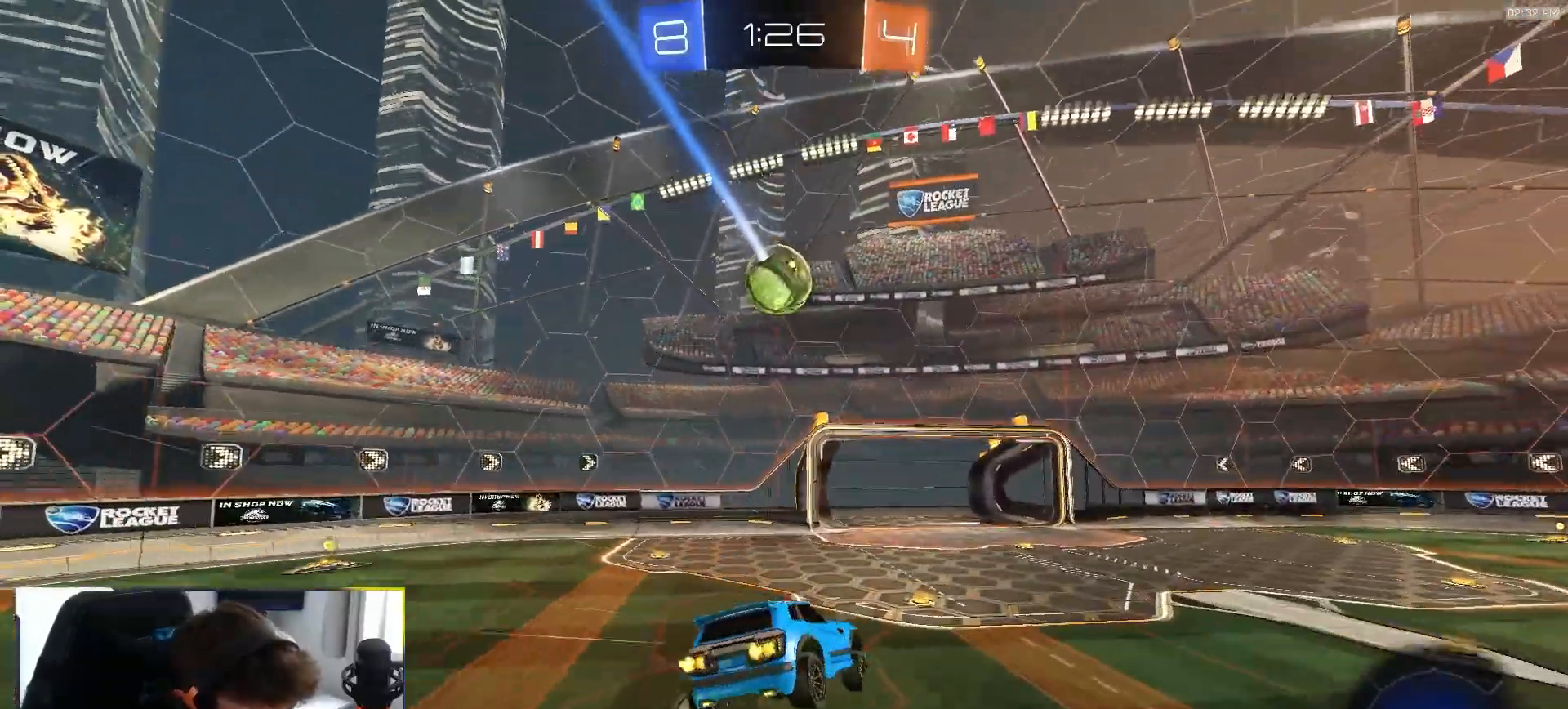
{"buttons": ["R1"], "left_stick": "right", "right_stick": "center", "events": [[83, "left_stick", "right"], [233, "R1", "down"], [450, "R2", "up"]]}
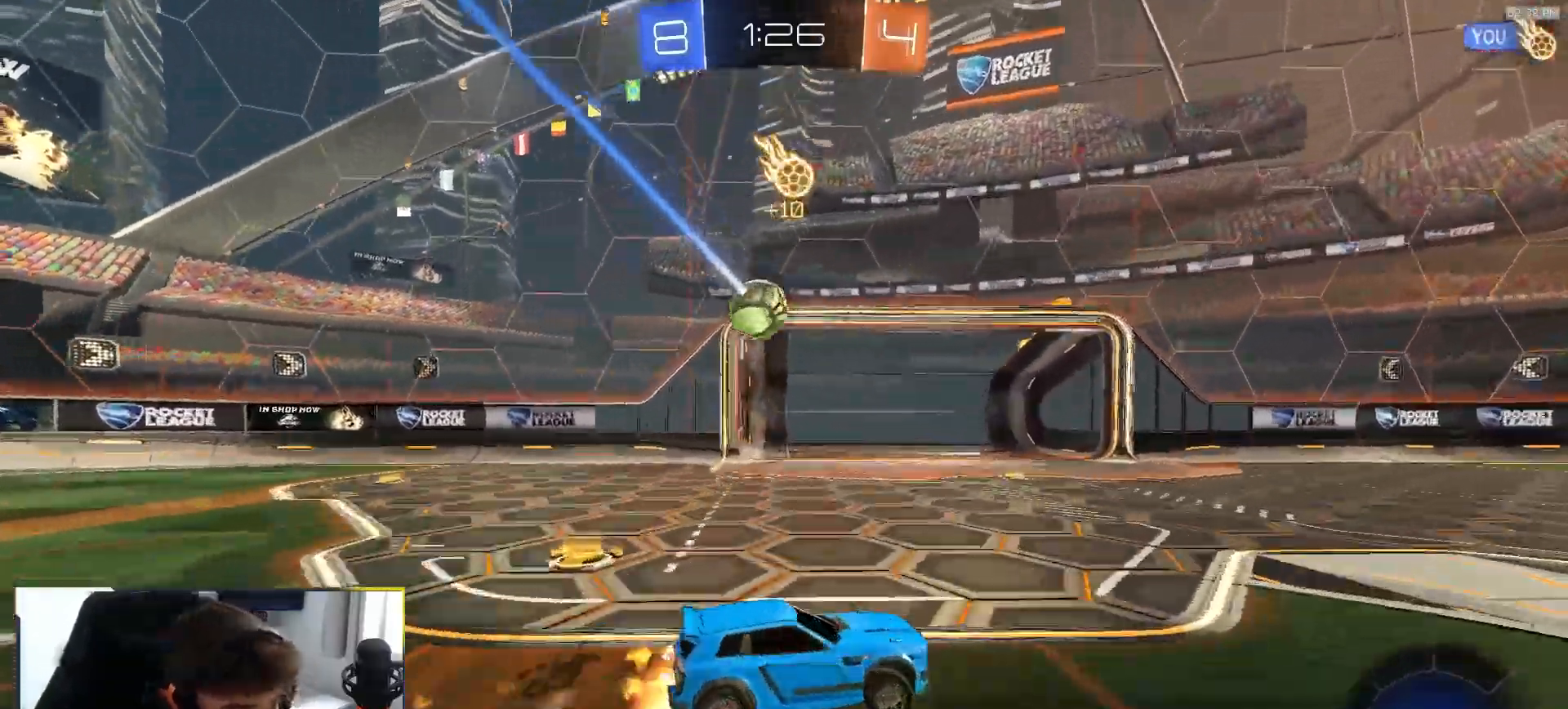
{"buttons": ["CIRCLE", "R1"], "left_stick": "down", "right_stick": "center", "events": [[17, "CROSS", "down"], [83, "CROSS", "up"], [133, "CROSS", "down"], [183, "CIRCLE", "down"], [183, "CROSS", "up"], [183, "left_stick", "down"], [267, "TRIANGLE", "down"], [433, "TRIANGLE", "up"]]}
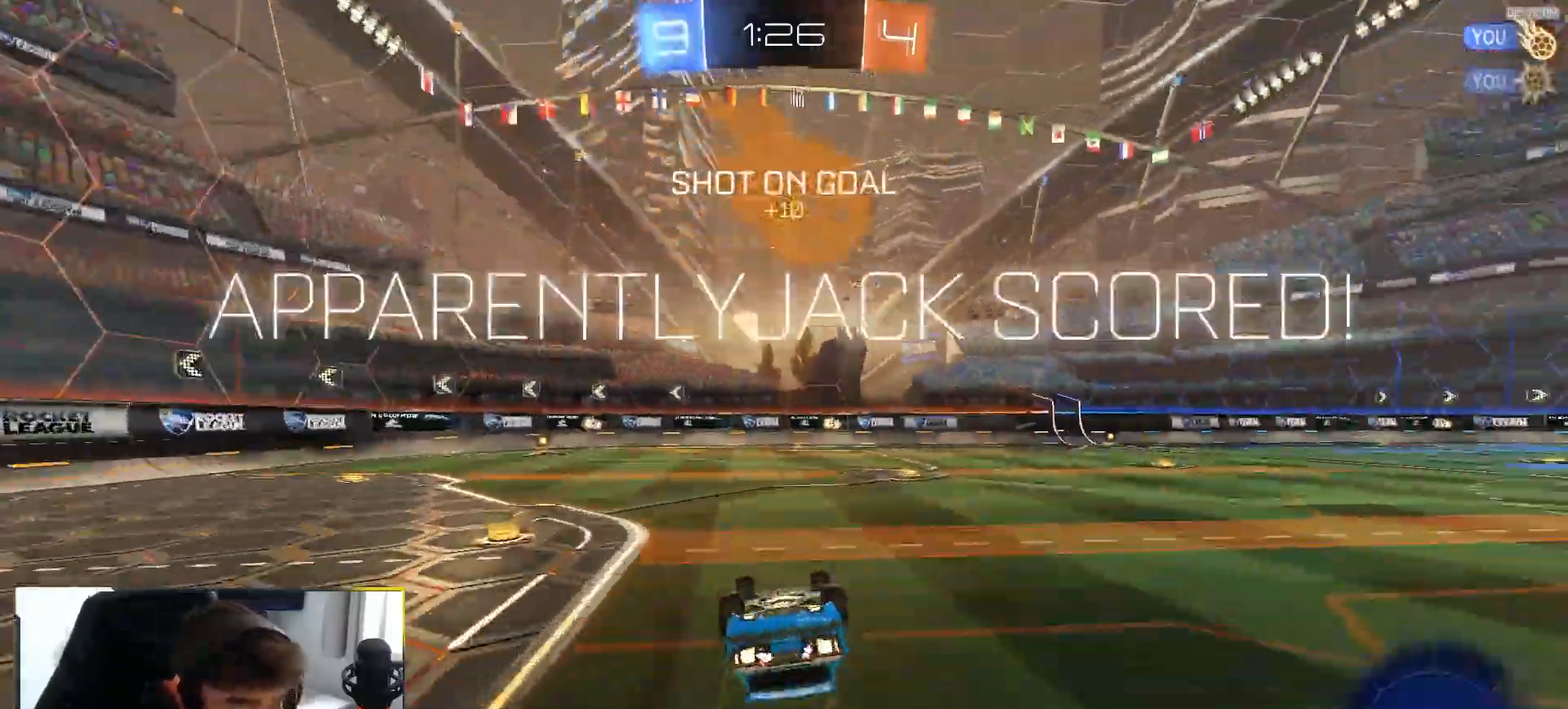
{"buttons": ["CIRCLE", "R1"], "left_stick": "down-right", "right_stick": "center", "events": [[183, "left_stick", "down-right"]]}
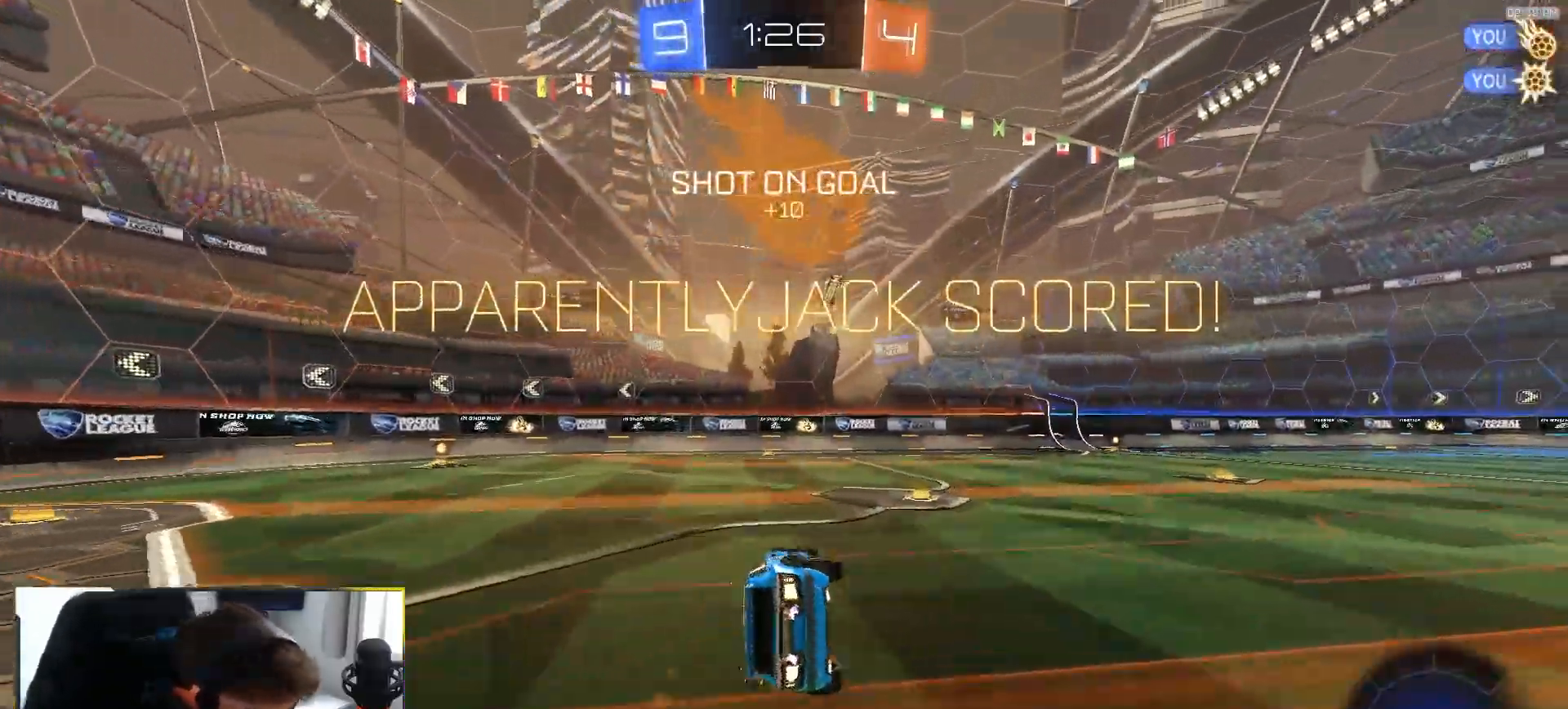
{"buttons": [], "left_stick": "center", "right_stick": "center", "events": [[33, "left_stick", "right"], [150, "R1", "up"], [300, "CIRCLE", "up"], [500, "left_stick", "center"]]}
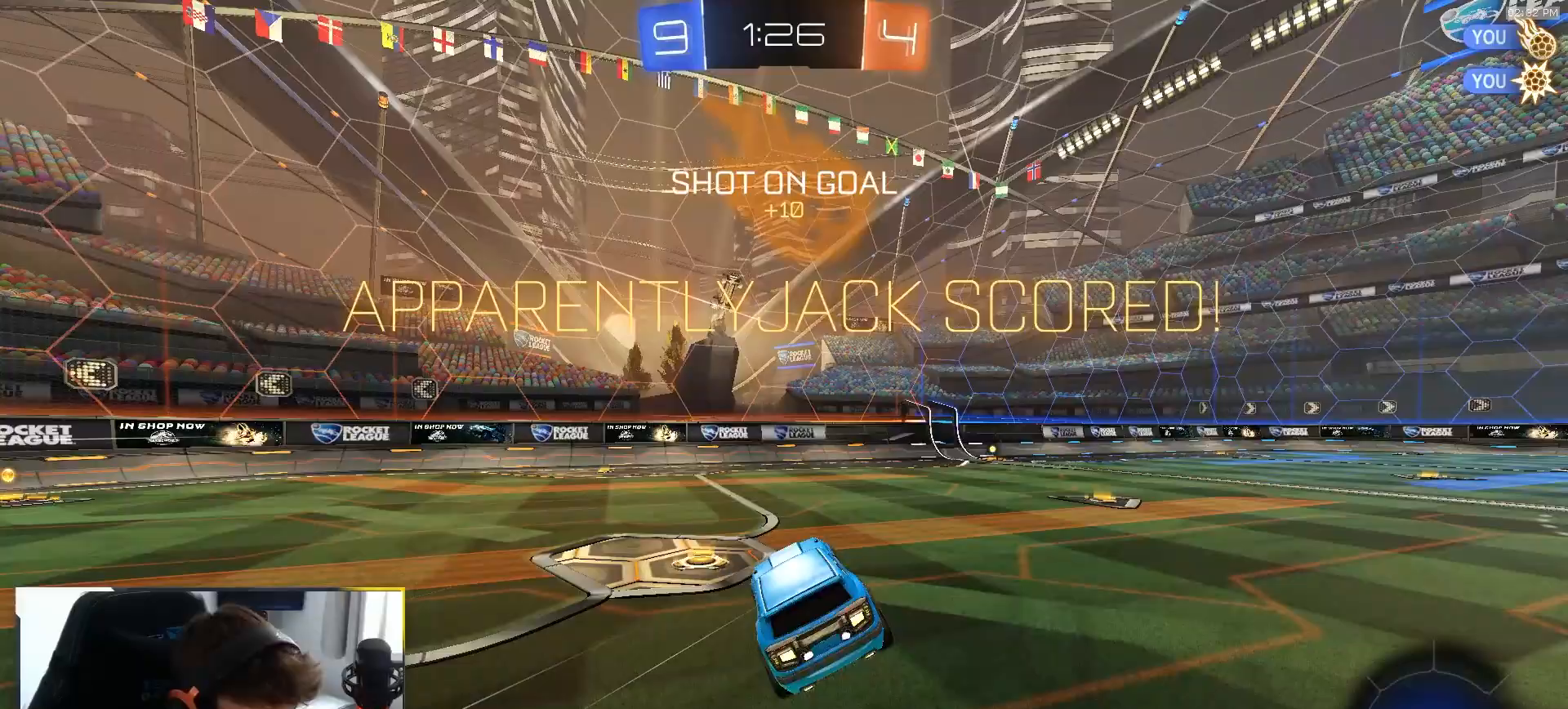
{"buttons": [], "left_stick": "right", "right_stick": "center", "events": [[350, "L1", "down"], [450, "L1", "up"], [450, "left_stick", "right"]]}
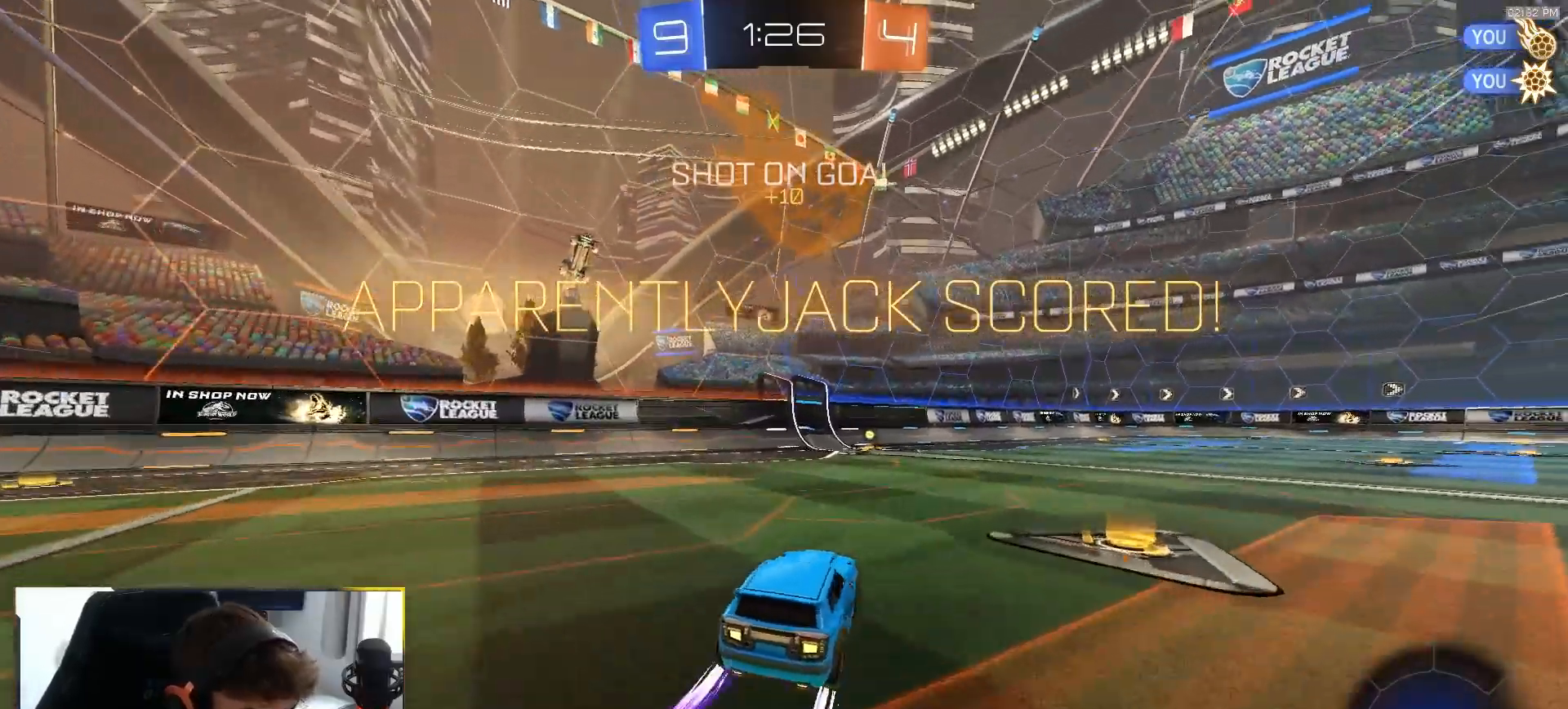
{"buttons": [], "left_stick": "down-left", "right_stick": "center", "events": [[50, "left_stick", "down-right"], [133, "CROSS", "down"], [183, "left_stick", "up-left"], [200, "CROSS", "up"], [250, "CROSS", "down"], [283, "left_stick", "down-left"], [333, "CROSS", "up"]]}
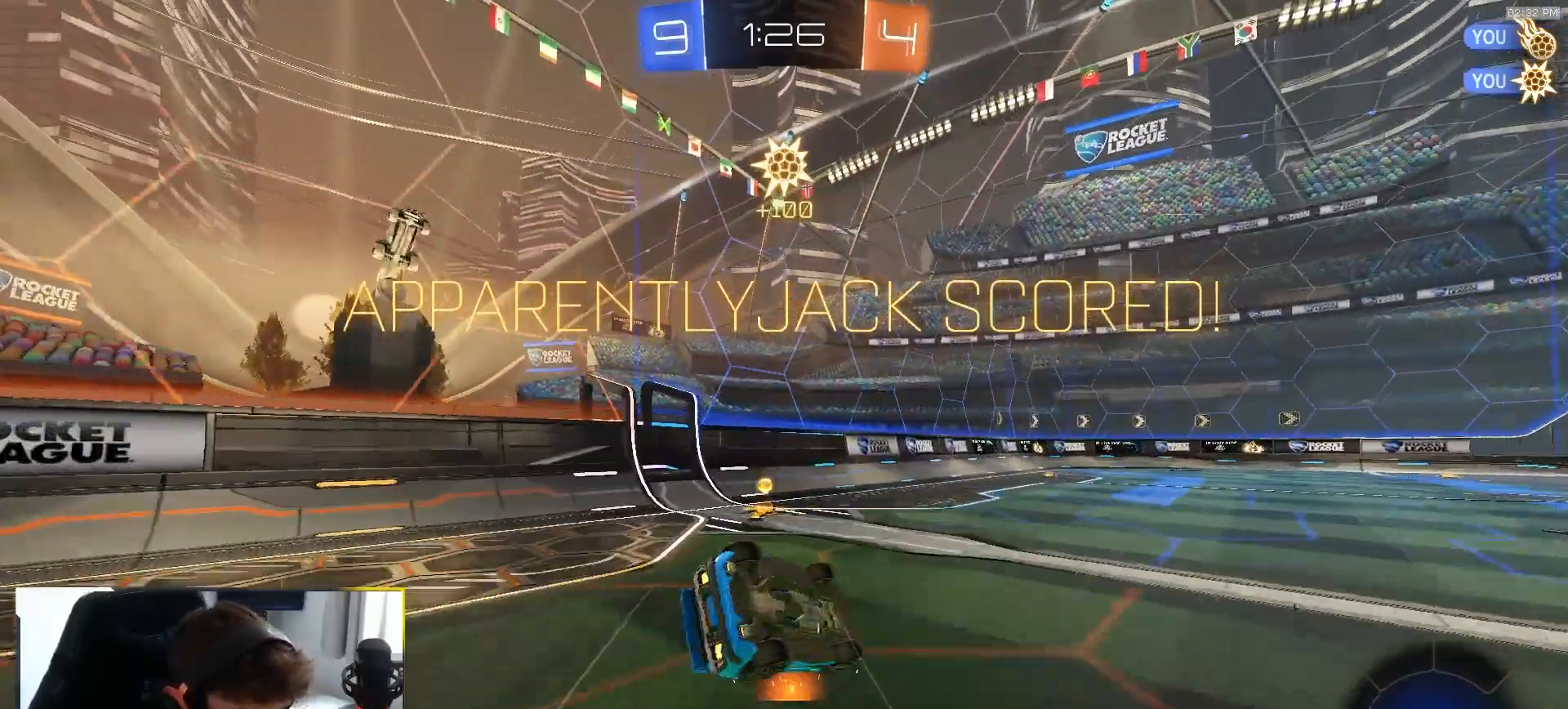
{"buttons": ["L1", "R1"], "left_stick": "down-left", "right_stick": "center", "events": [[333, "R1", "down"], [450, "L1", "down"]]}
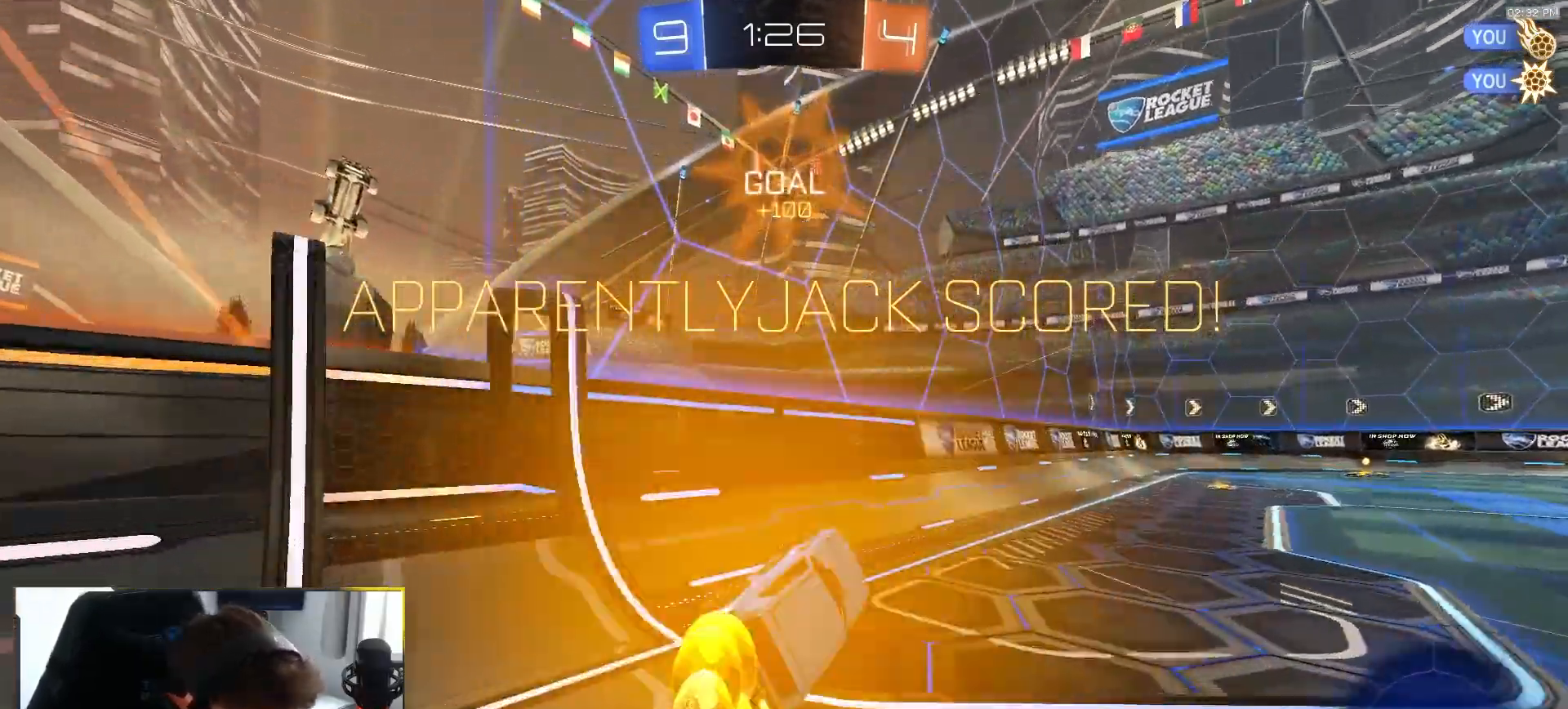
{"buttons": ["CROSS", "R1"], "left_stick": "right", "right_stick": "center", "events": [[50, "left_stick", "center"], [67, "L1", "up"], [117, "left_stick", "right"], [317, "CROSS", "down"], [367, "CROSS", "up"], [433, "CROSS", "down"]]}
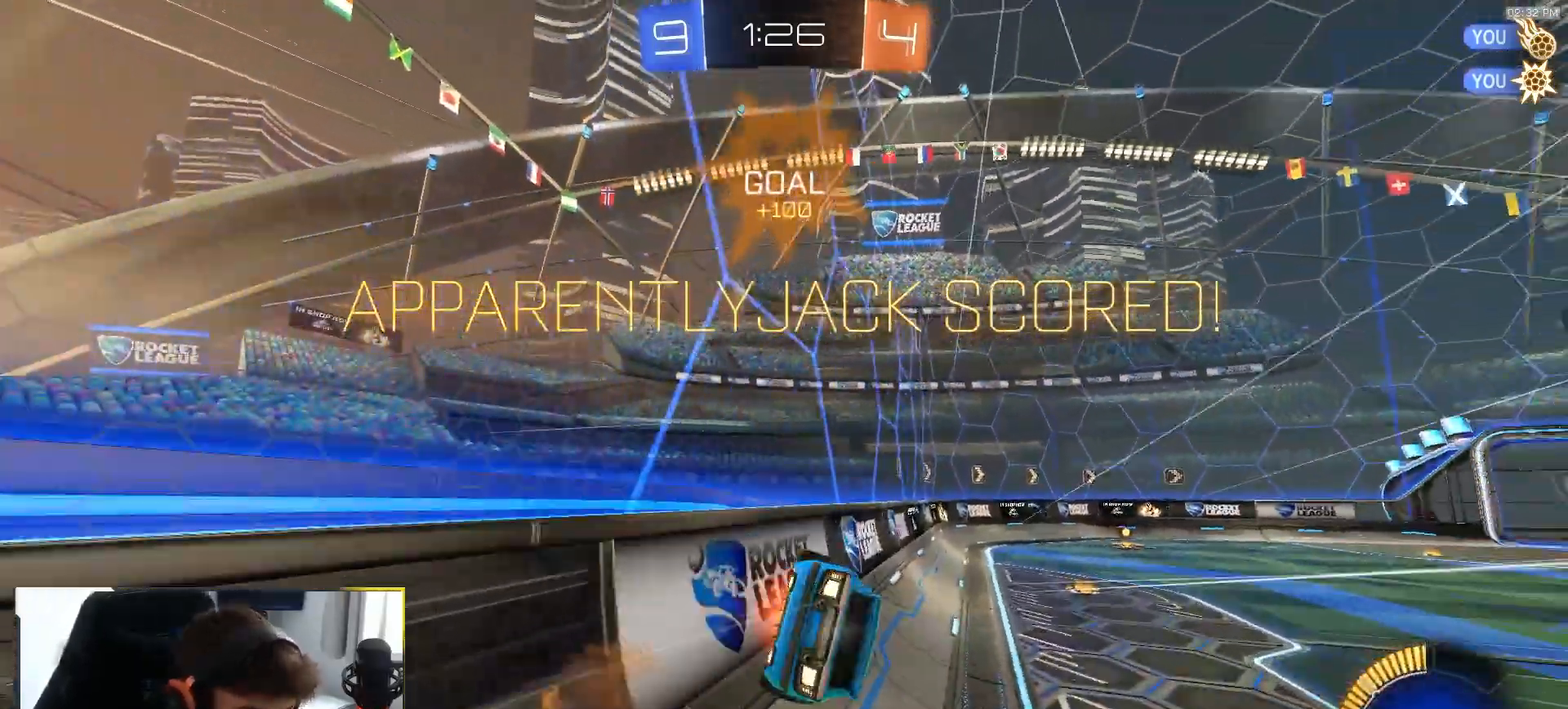
{"buttons": ["CROSS", "R1"], "left_stick": "down-right", "right_stick": "center", "events": [[33, "left_stick", "down"], [67, "CROSS", "up"], [217, "left_stick", "down-right"], [500, "CROSS", "down"]]}
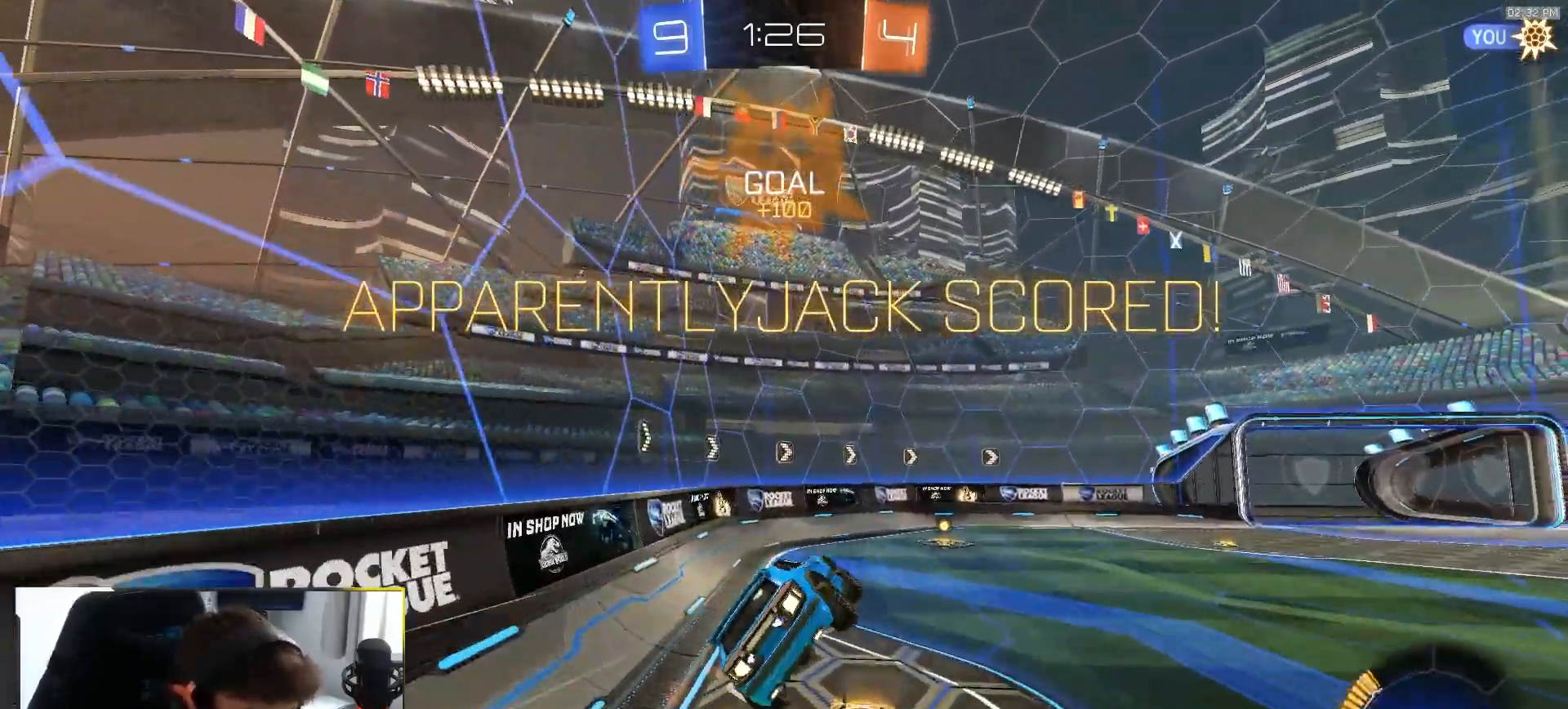
{"buttons": ["R1"], "left_stick": "up-left", "right_stick": "center", "events": [[50, "CROSS", "up"], [100, "CROSS", "down"], [100, "left_stick", "down"], [200, "CROSS", "up"], [250, "CROSS", "down"], [267, "left_stick", "right"], [333, "CROSS", "up"], [433, "CROSS", "down"], [450, "left_stick", "up-left"], [500, "CROSS", "up"]]}
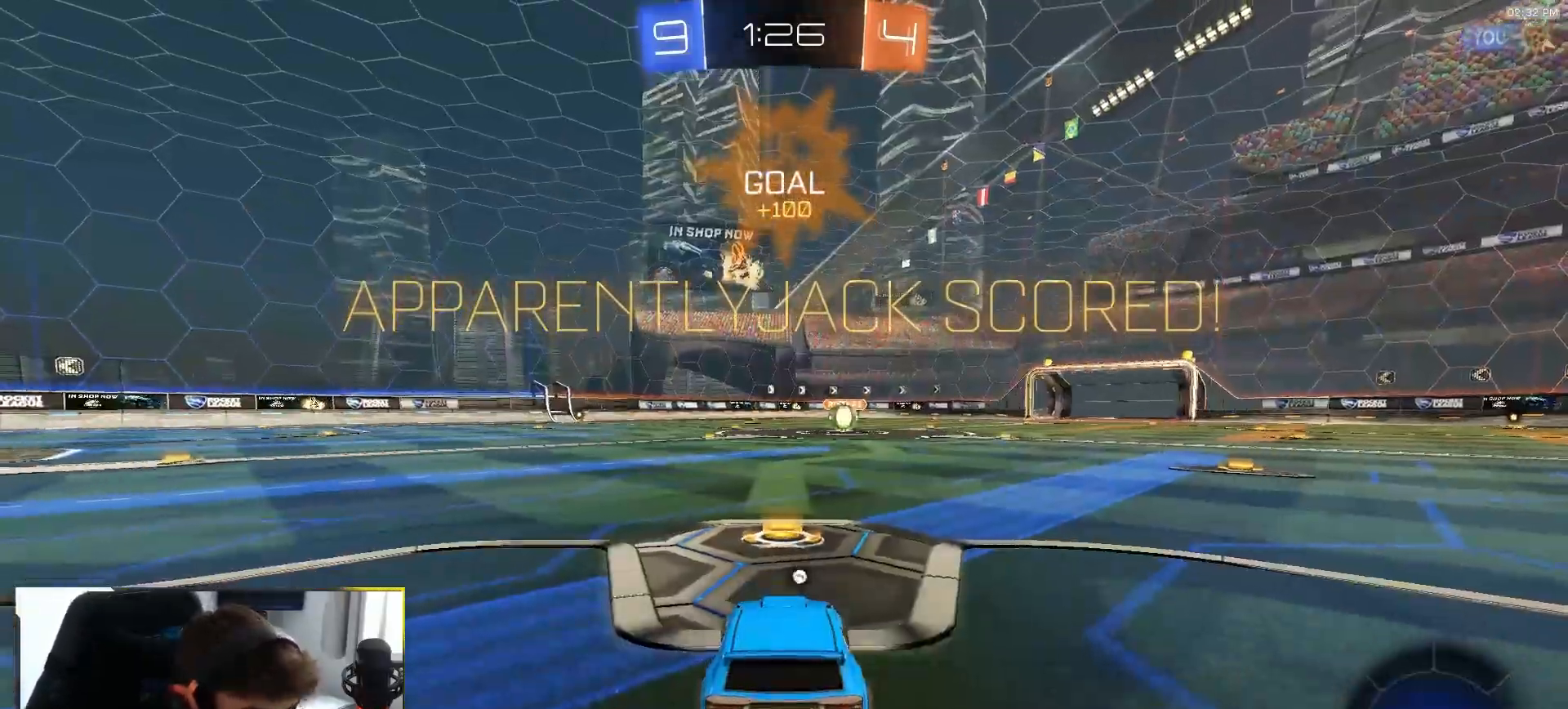
{"buttons": ["R1", "R2"], "left_stick": "up-left", "right_stick": "center", "events": [[50, "left_stick", "right"], [167, "left_stick", "up-left"], [283, "left_stick", "right"], [400, "R2", "down"], [450, "left_stick", "up-left"]]}